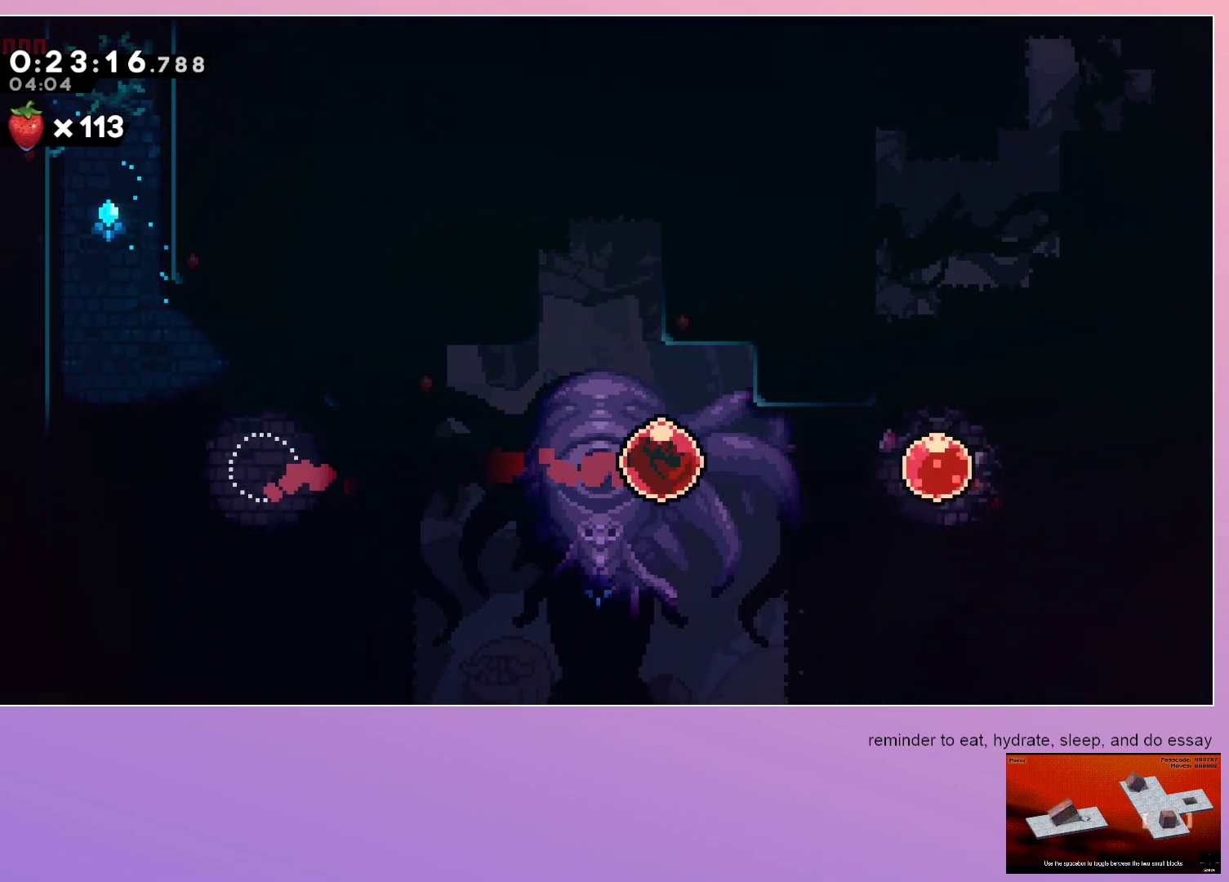
Gameplay with keyboard; each line is a JSON object with the keys held at the frame after it. "events" lists presses ("down") and releases ("up") of "dash", "down", "grab", "jump", "left", "menu", "right" and "up" between this image and that frame as [ms after this image, input, new state], when the widget could be followed in between. No other keys are recorded. Mouse input is not recorded. Key names are as the overlay labels them; some are game actions (e.g. jump) rather than physical keys.
{"keys": ["up"], "events": [[283, "up", "down"], [333, "dash", "down"], [333, "right", "up"], [483, "dash", "up"]]}
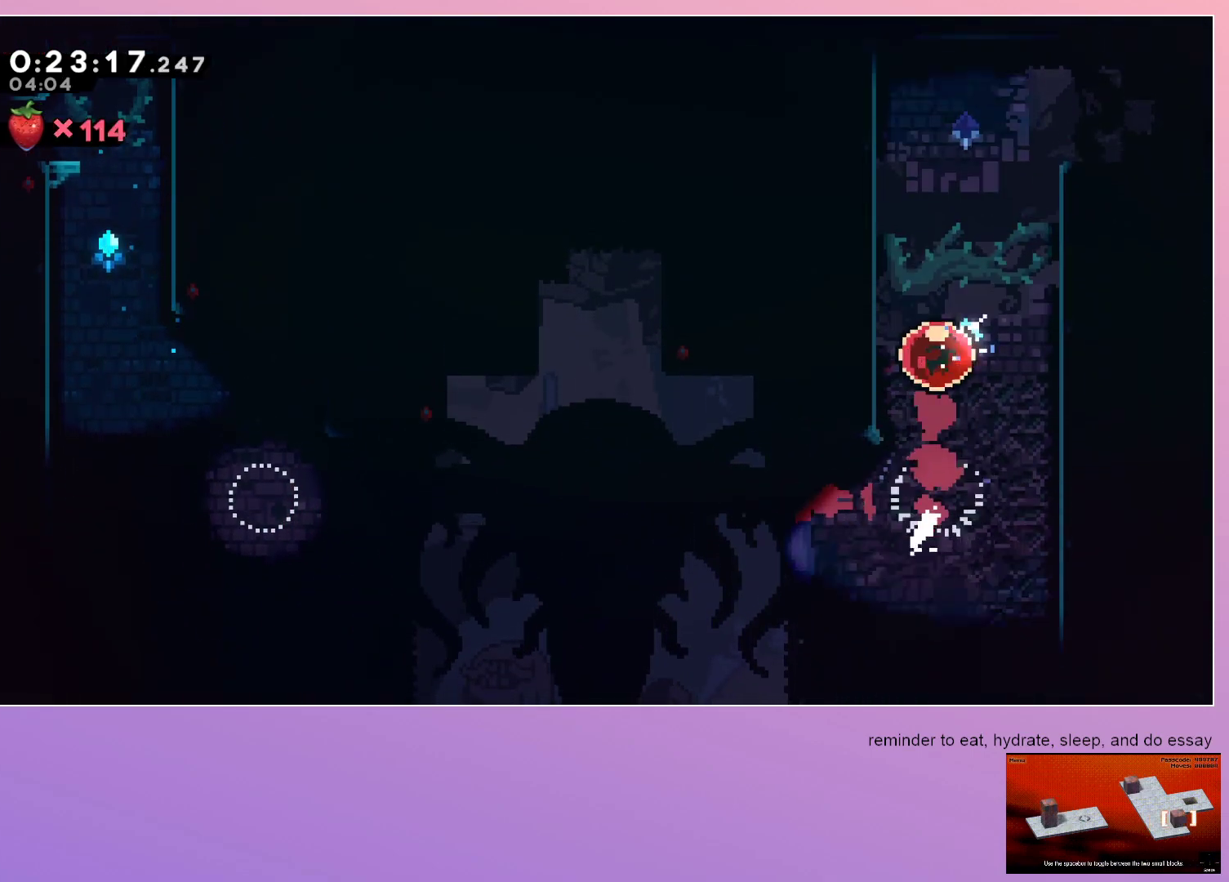
{"keys": ["right"], "events": [[33, "up", "up"], [267, "right", "down"], [300, "dash", "down"], [450, "dash", "up"]]}
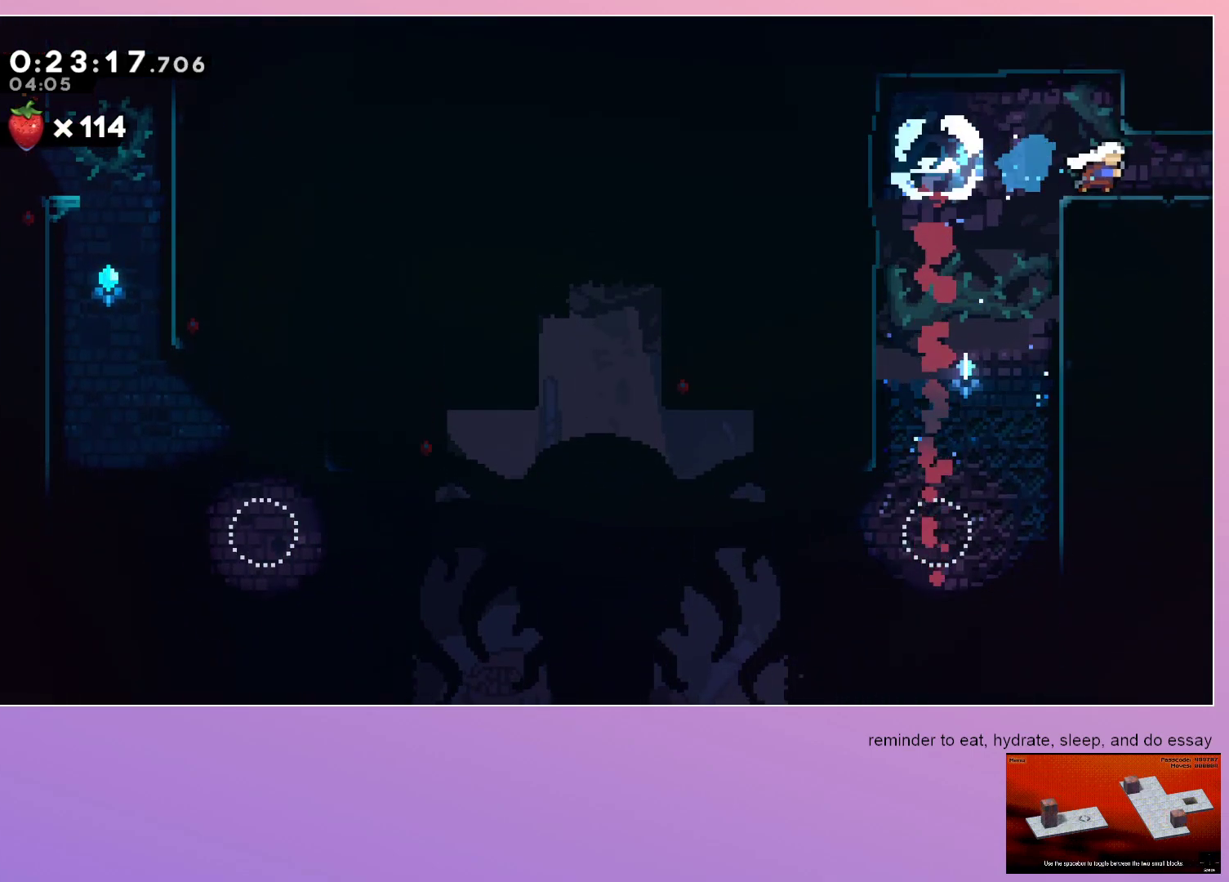
{"keys": ["right"], "events": [[33, "down", "down"], [133, "dash", "down"], [217, "dash", "up"], [267, "down", "up"]]}
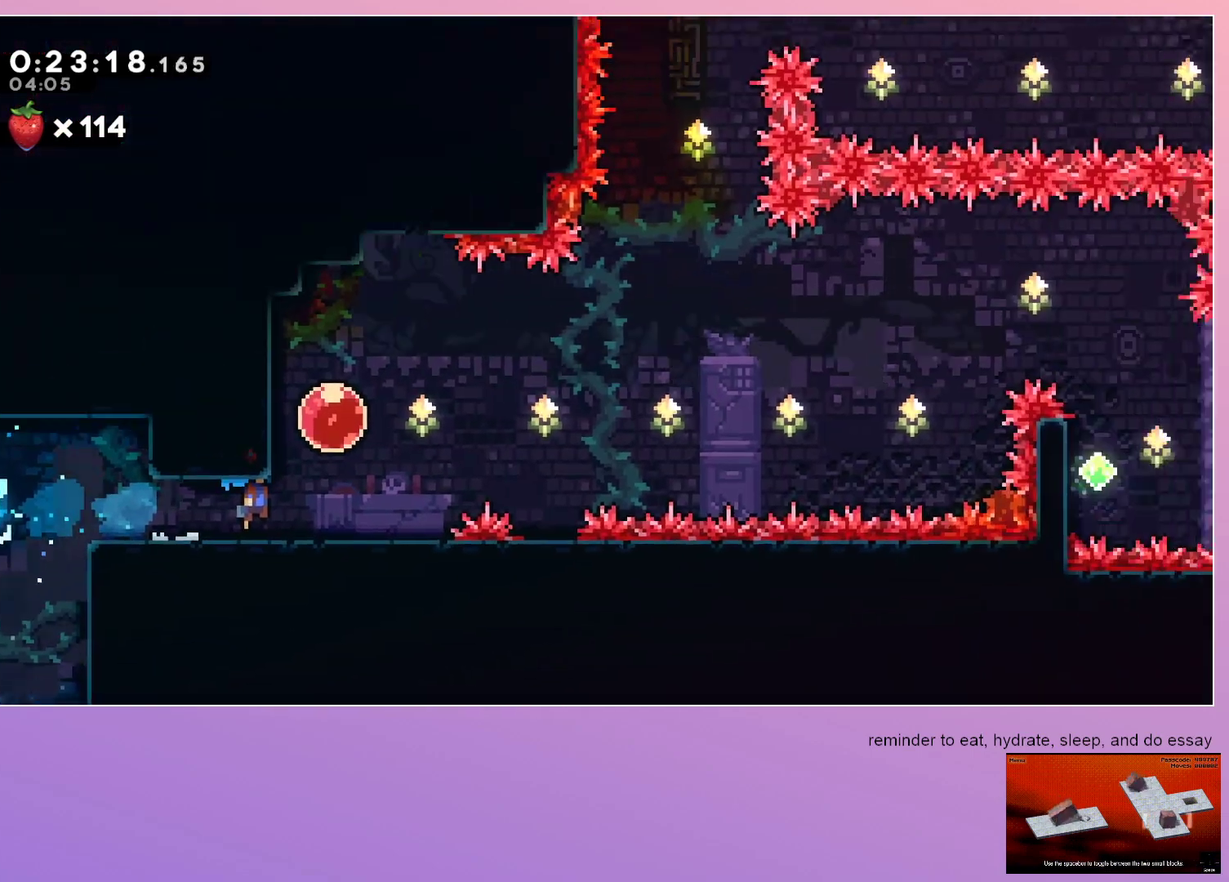
{"keys": ["right"], "events": []}
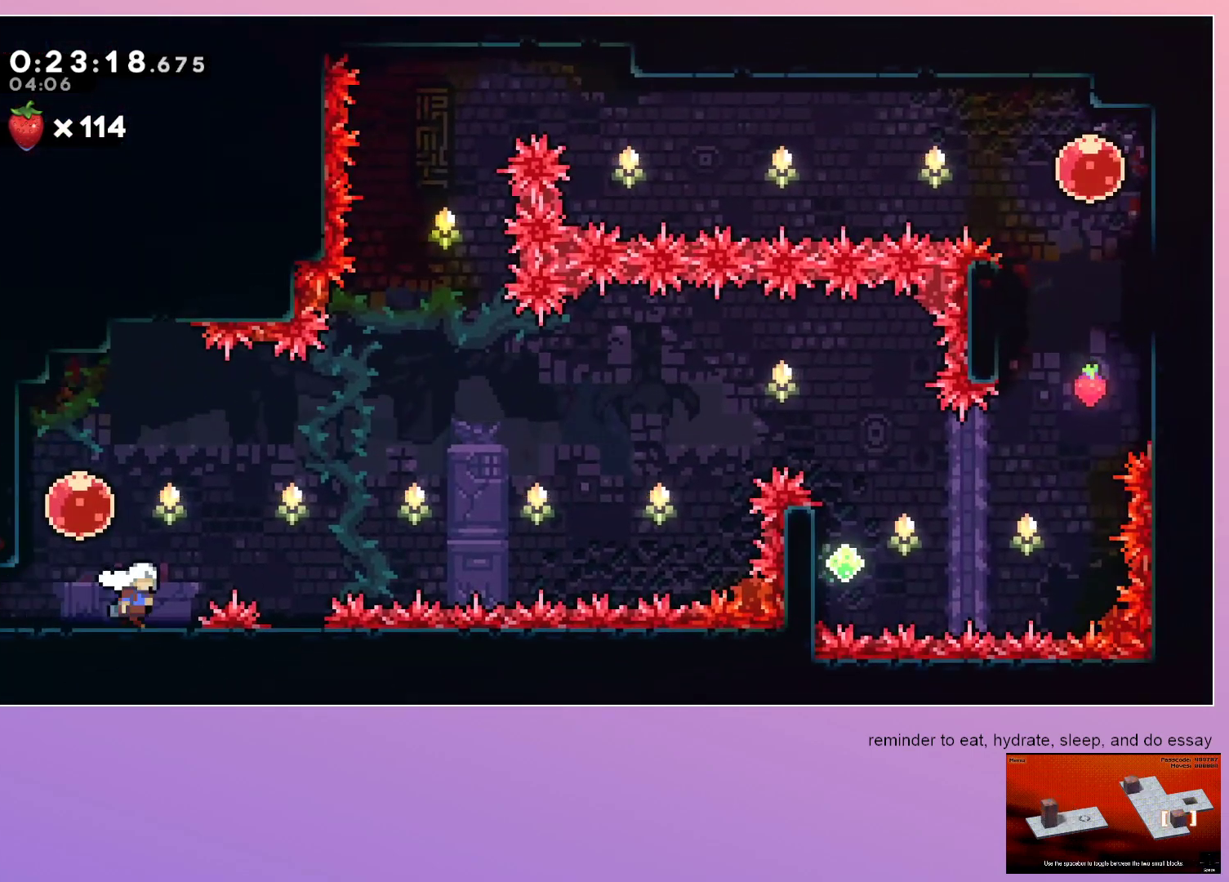
{"keys": ["jump", "right"], "events": [[17, "jump", "down"]]}
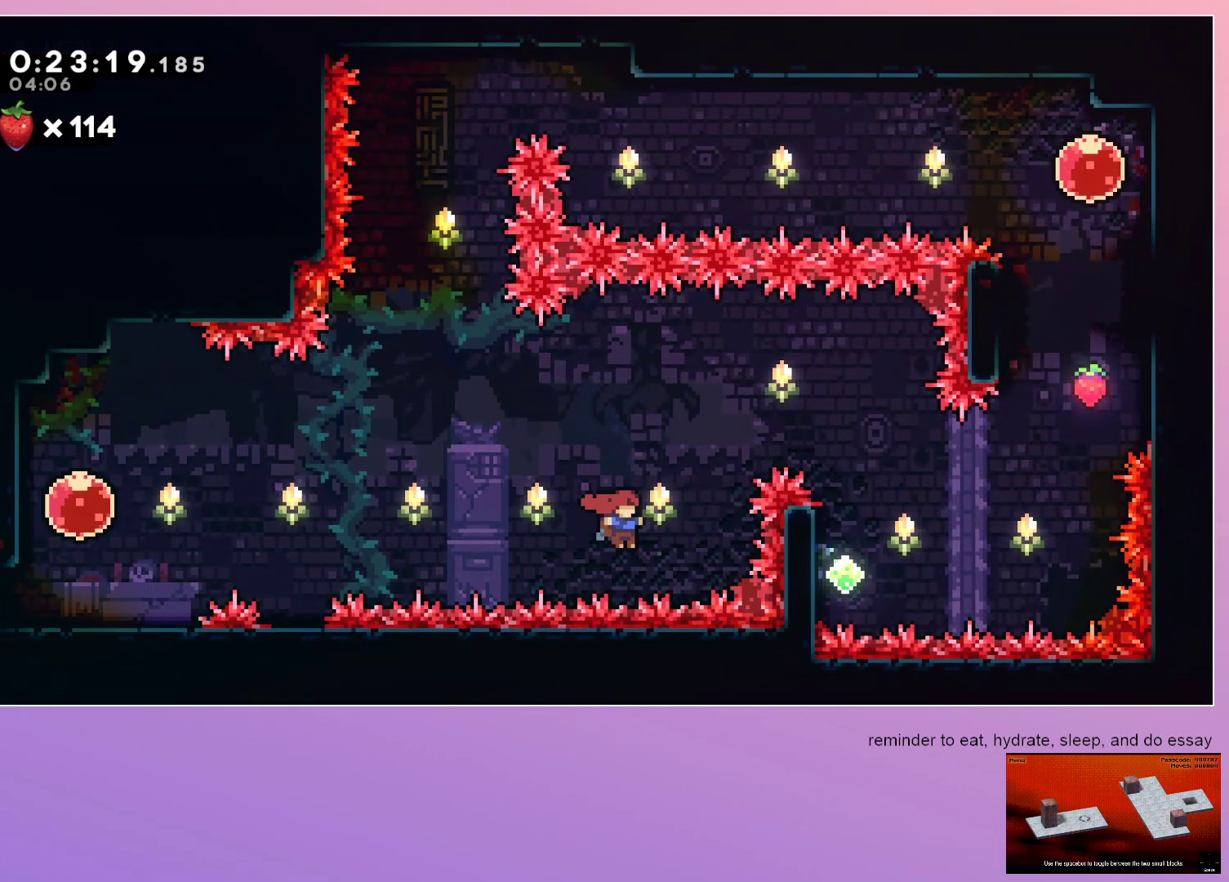
{"keys": [], "events": [[50, "dash", "down"], [50, "up", "down"], [183, "dash", "up"], [183, "jump", "up"], [183, "up", "up"], [500, "right", "up"]]}
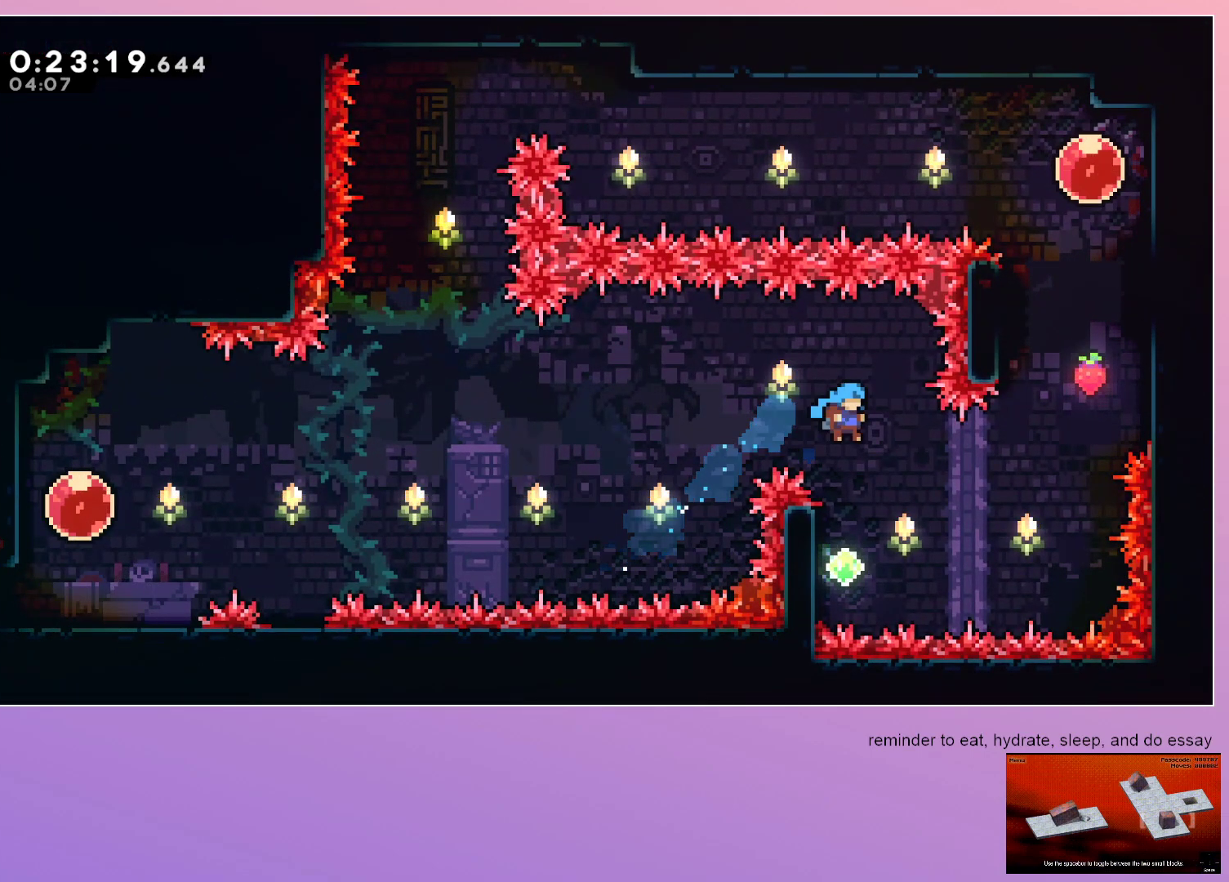
{"keys": ["right"], "events": [[150, "left", "down"], [333, "jump", "down"], [333, "left", "up"], [333, "right", "down"], [467, "jump", "up"]]}
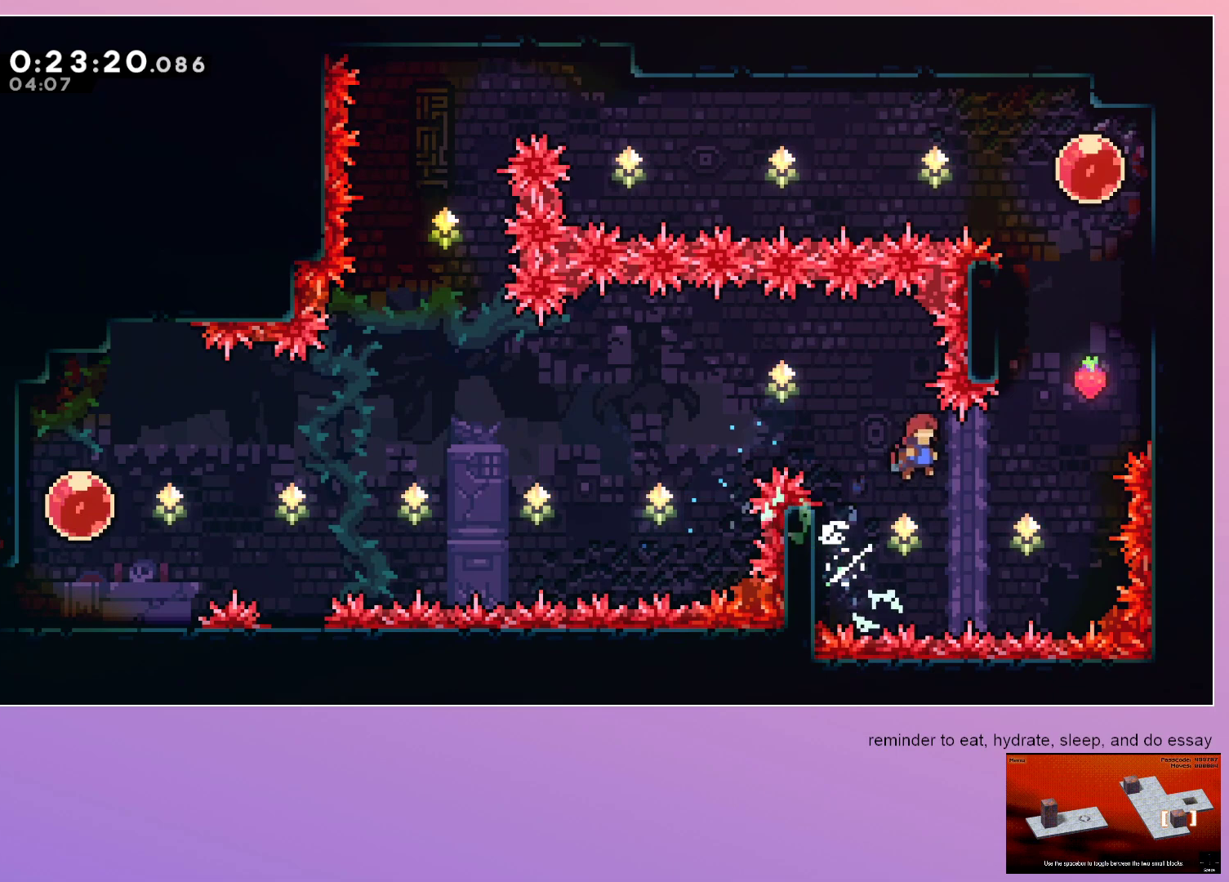
{"keys": ["grab", "right"], "events": [[167, "up", "down"], [200, "dash", "down"], [300, "dash", "up"], [300, "up", "up"], [400, "grab", "down"]]}
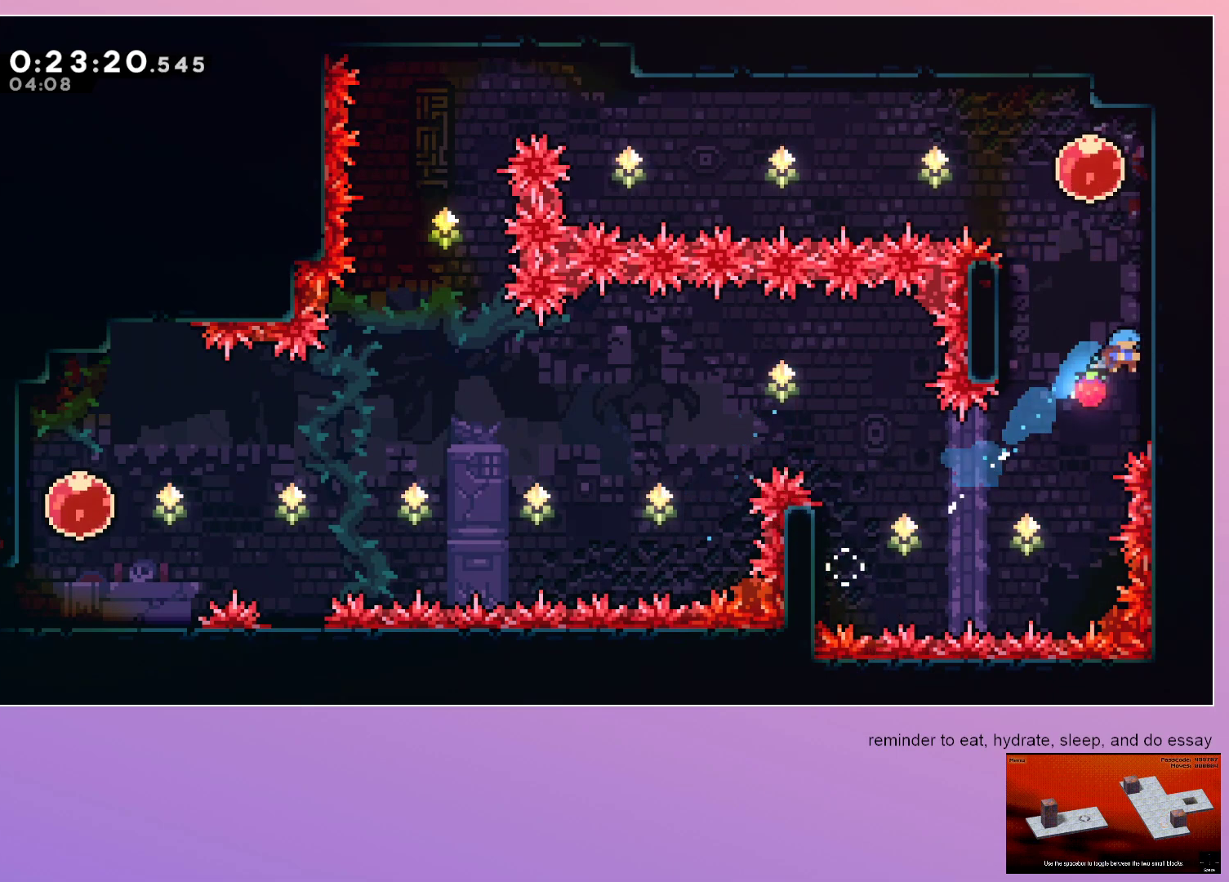
{"keys": ["jump", "left"], "events": [[83, "jump", "down"], [333, "grab", "up"], [333, "left", "down"], [333, "right", "up"]]}
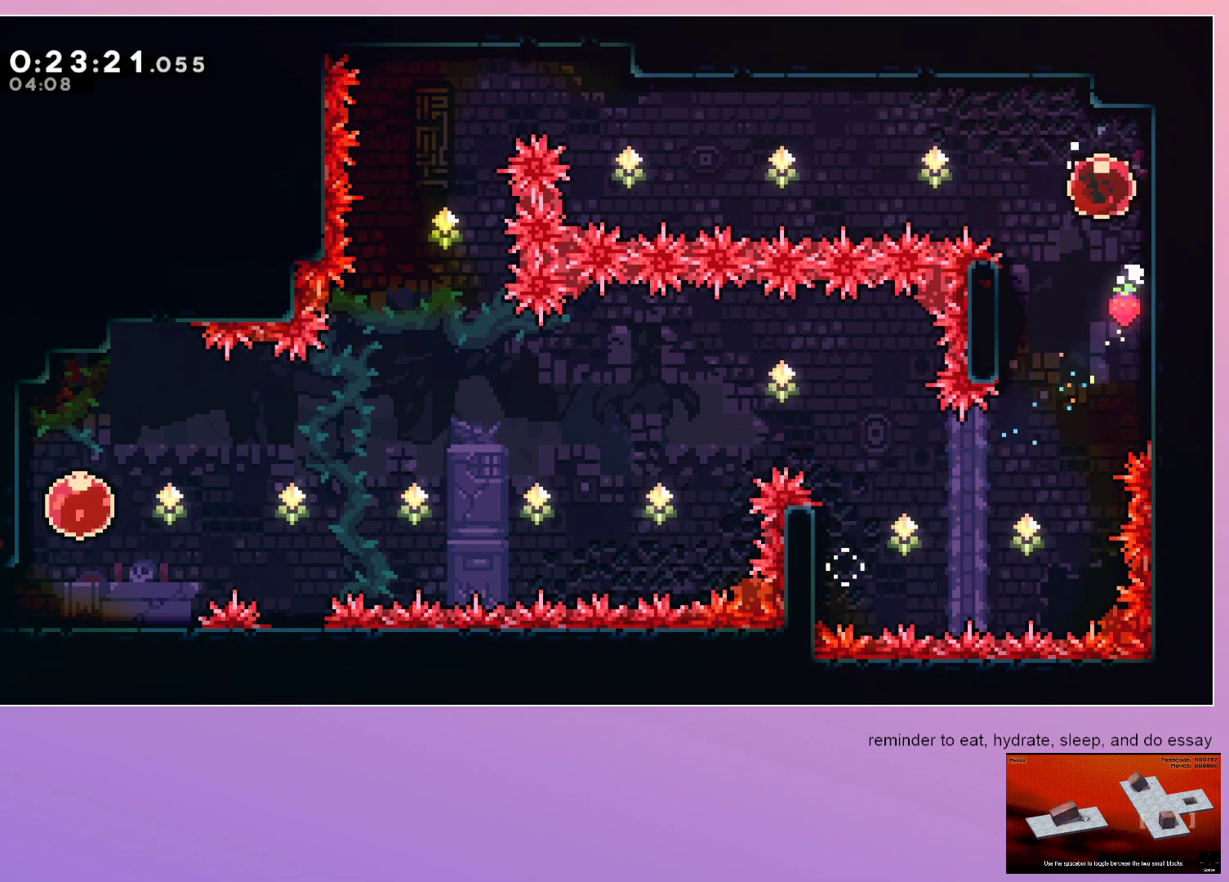
{"keys": ["left"], "events": [[67, "dash", "down"], [100, "jump", "up"], [200, "dash", "up"]]}
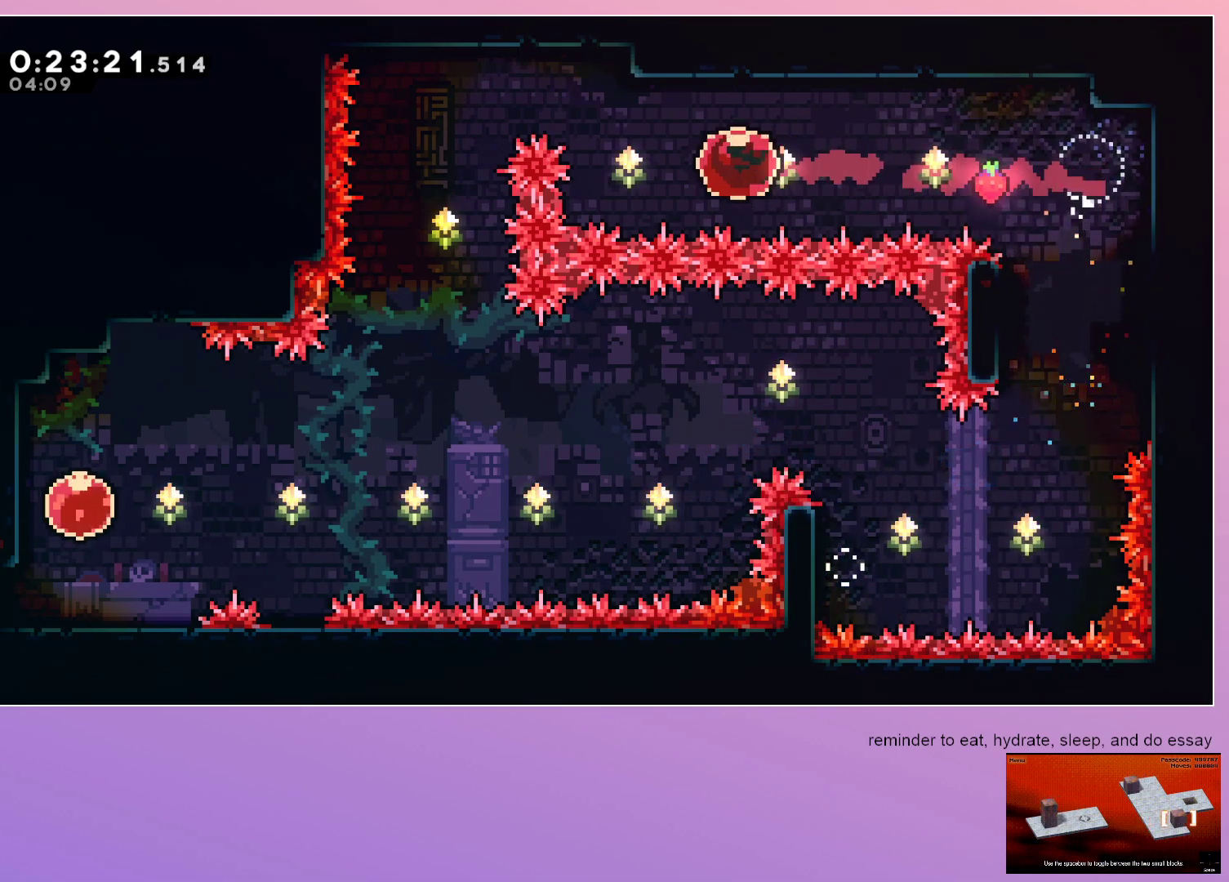
{"keys": ["down", "left"], "events": [[17, "dash", "down"], [17, "up", "down"], [167, "dash", "up"], [167, "up", "up"], [250, "down", "down"]]}
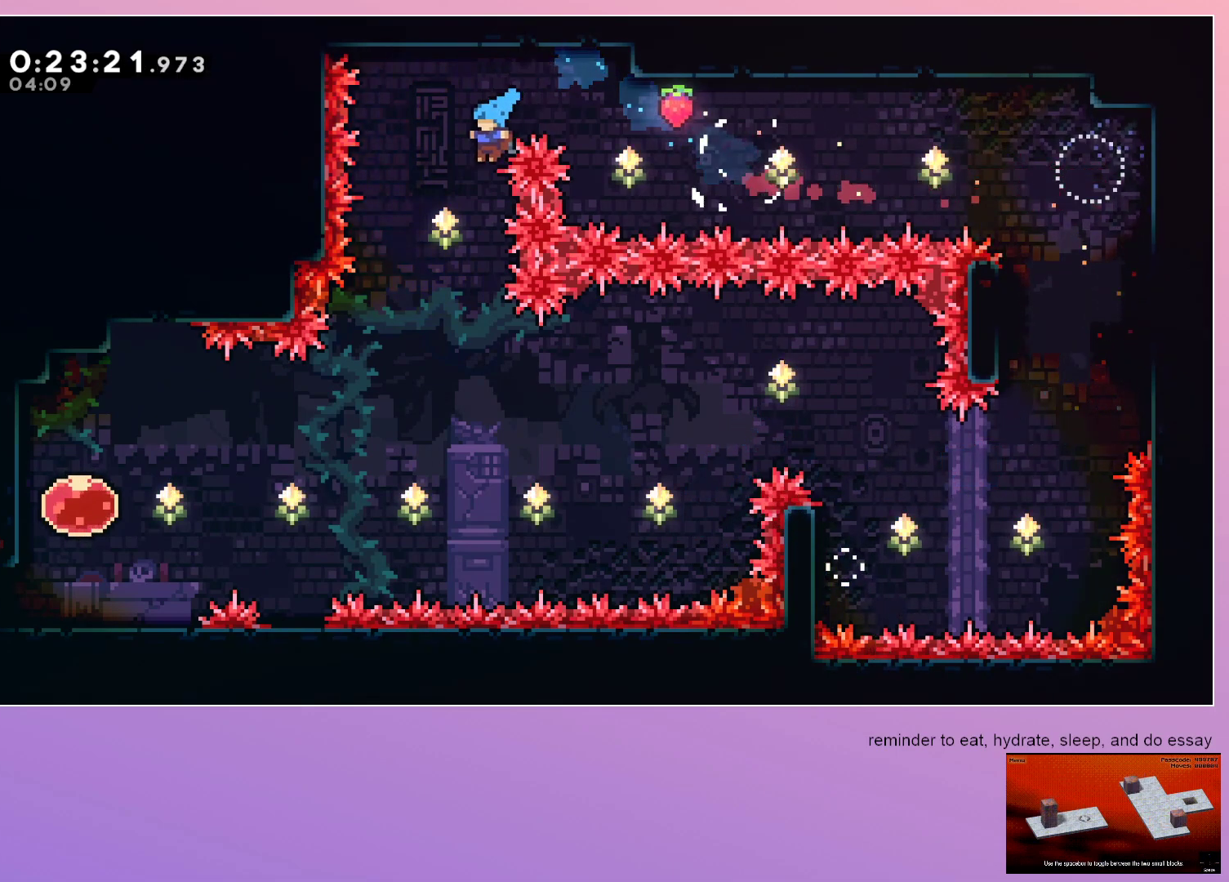
{"keys": ["down", "left"], "events": []}
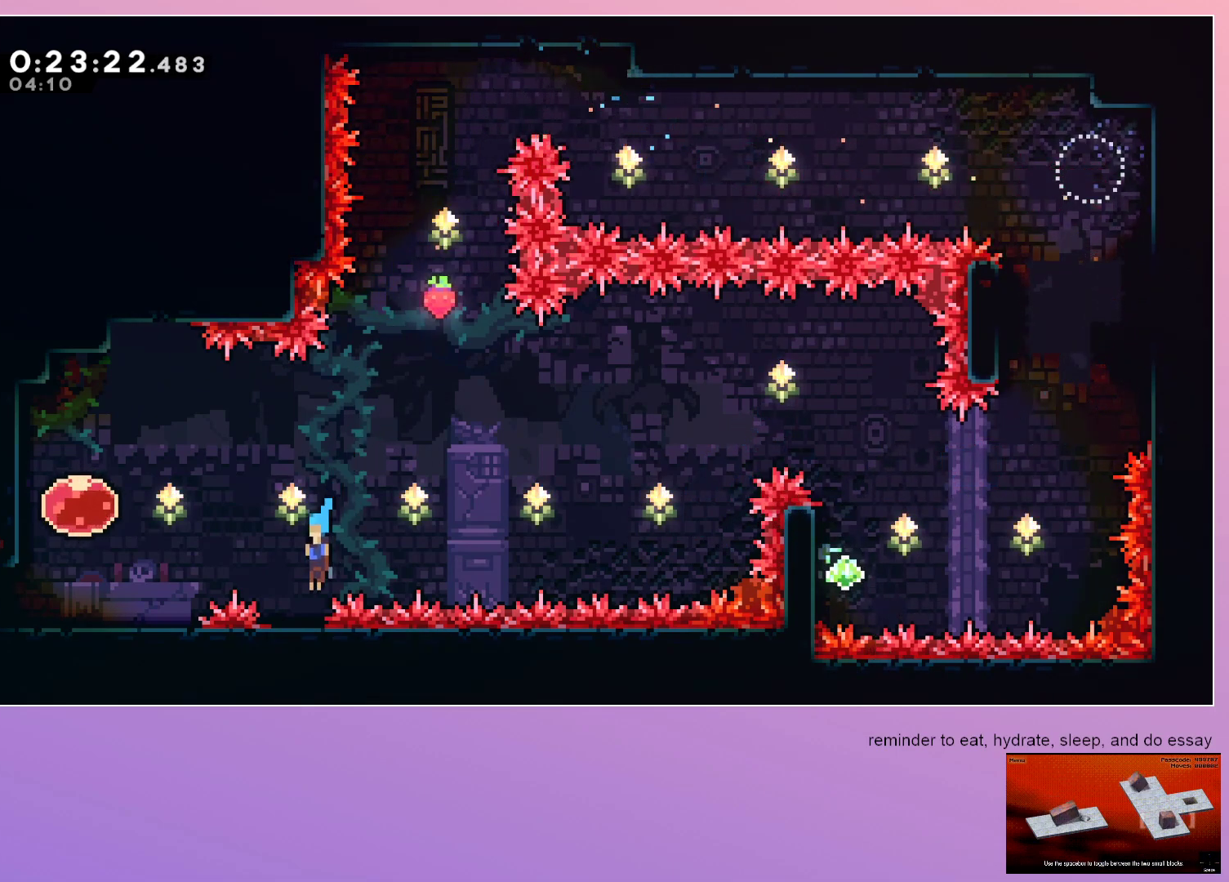
{"keys": ["down", "left"], "events": [[50, "jump", "down"], [300, "dash", "down"], [350, "jump", "up"], [483, "dash", "up"]]}
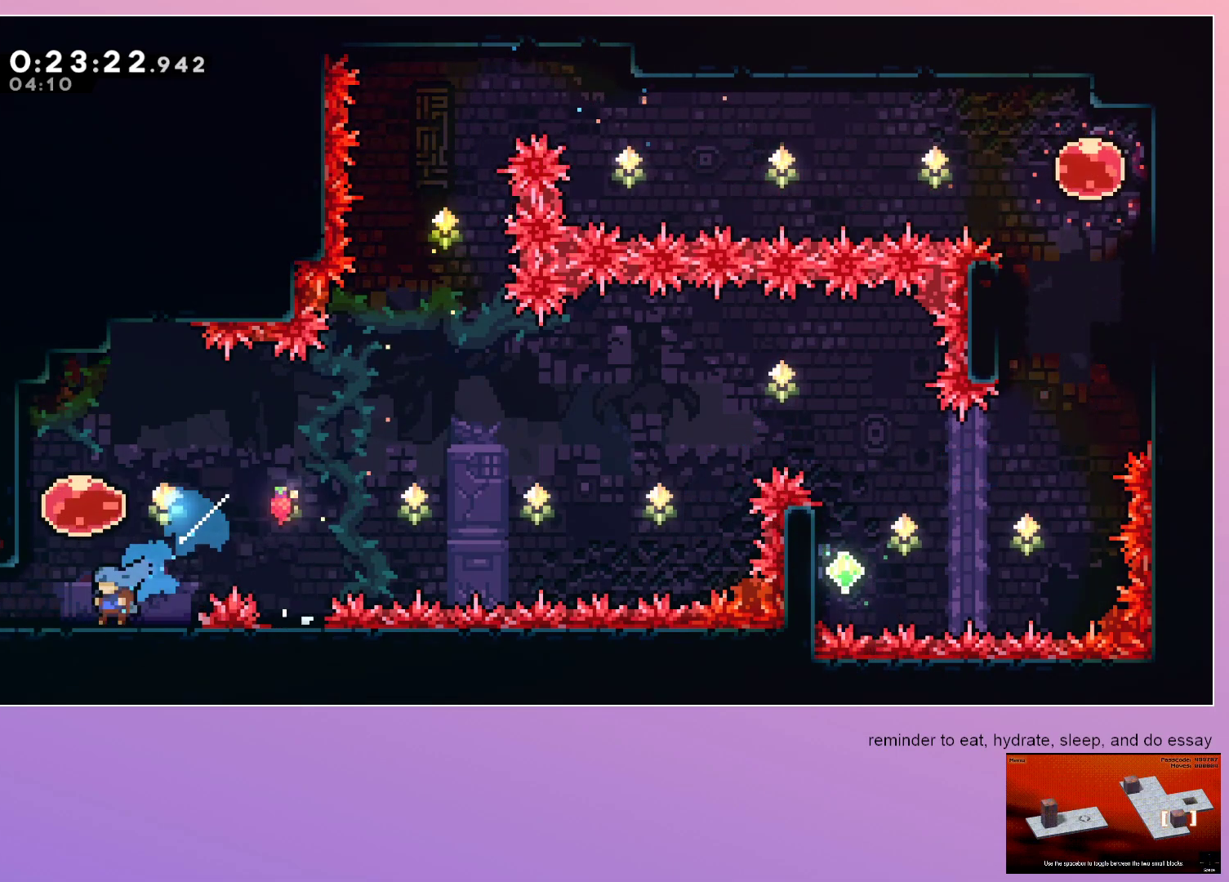
{"keys": ["down", "left"], "events": [[33, "dash", "down"], [33, "jump", "down"], [117, "jump", "up"], [200, "dash", "up"]]}
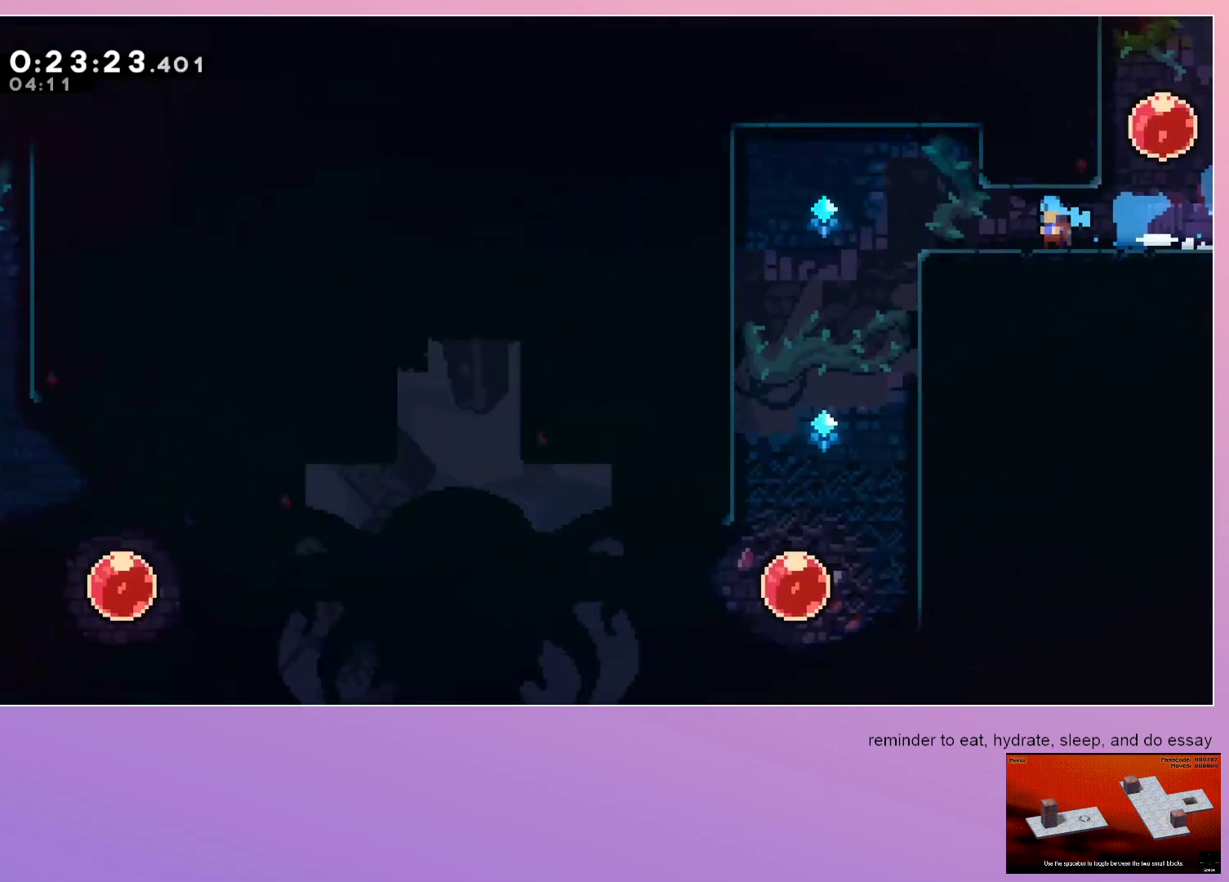
{"keys": ["down"], "events": [[467, "left", "up"]]}
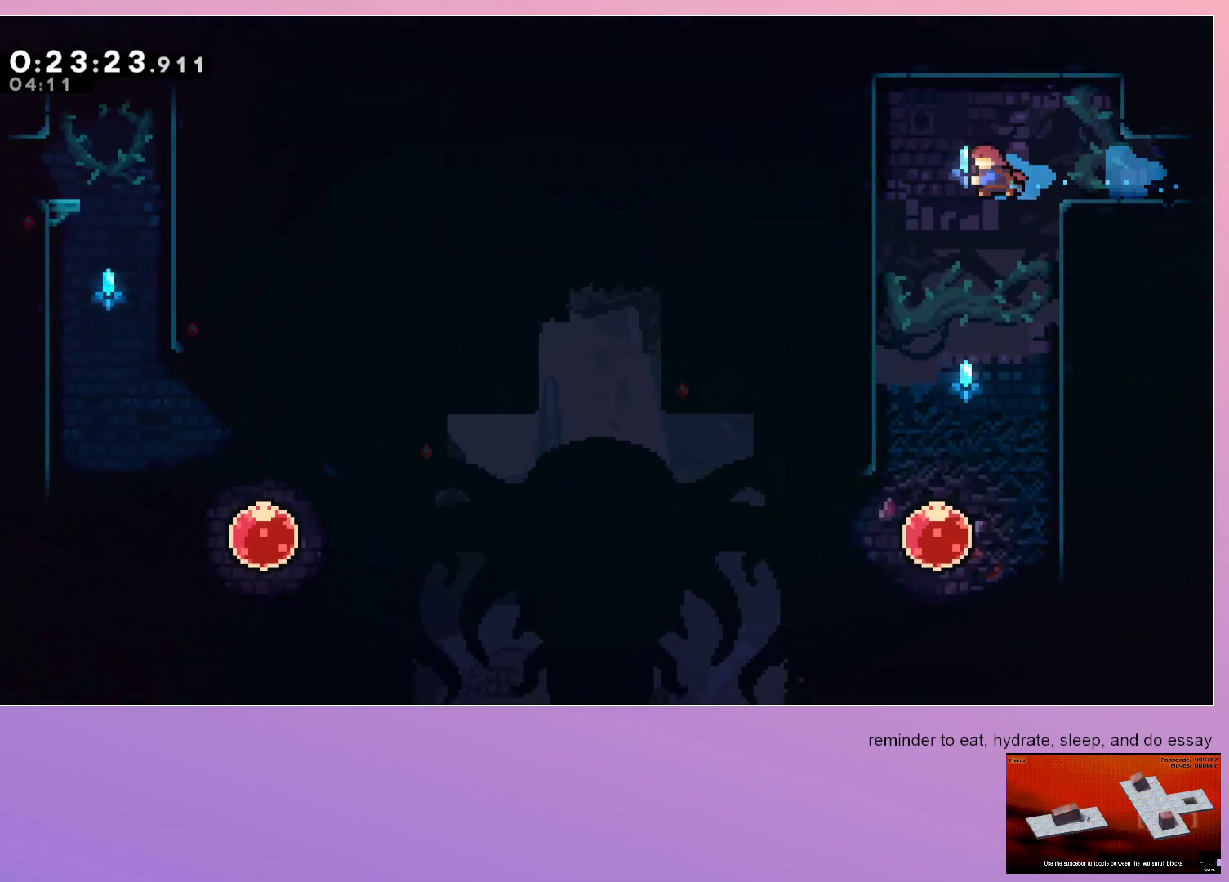
{"keys": ["dash", "down"], "events": [[17, "dash", "down"], [150, "dash", "up"], [150, "left", "down"], [383, "left", "up"], [467, "dash", "down"]]}
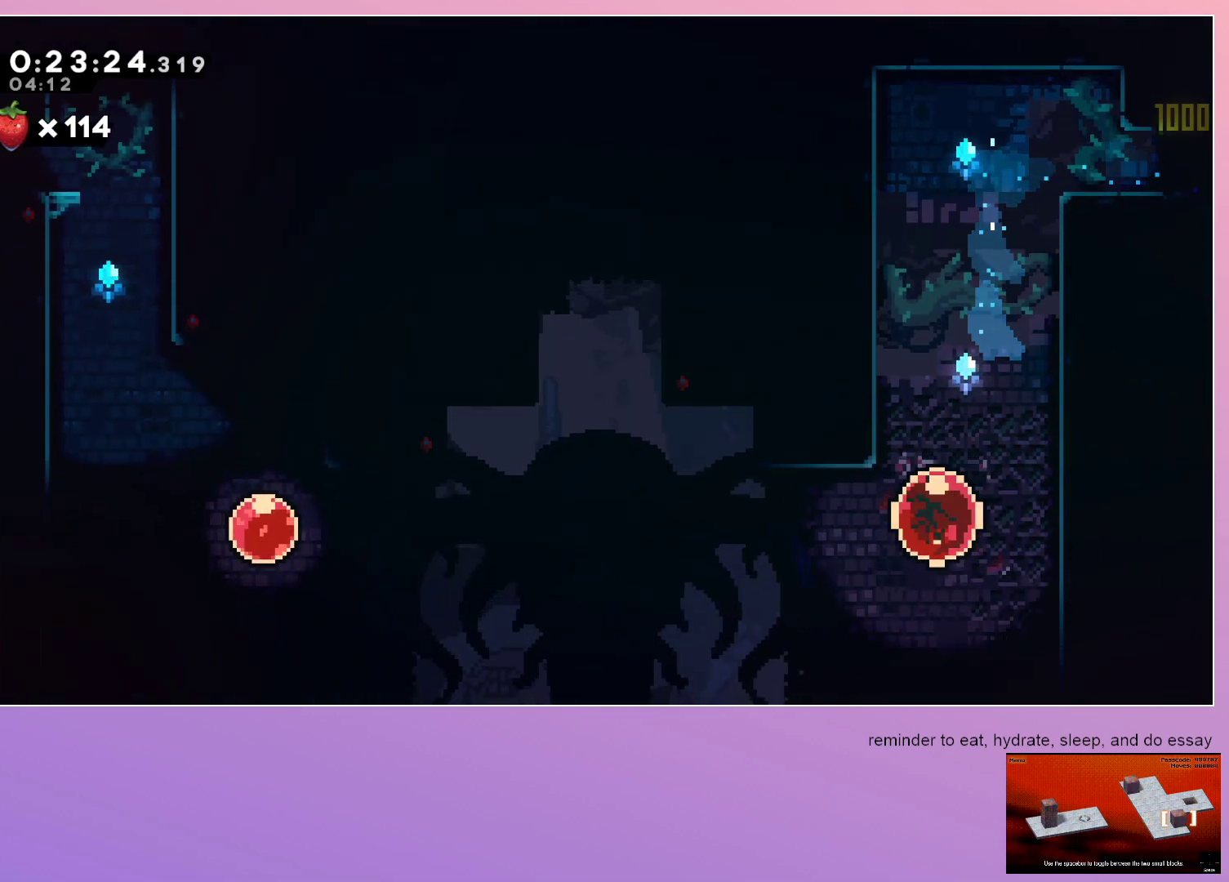
{"keys": ["down", "left"], "events": [[117, "dash", "up"], [150, "left", "down"], [217, "dash", "down"], [400, "dash", "up"]]}
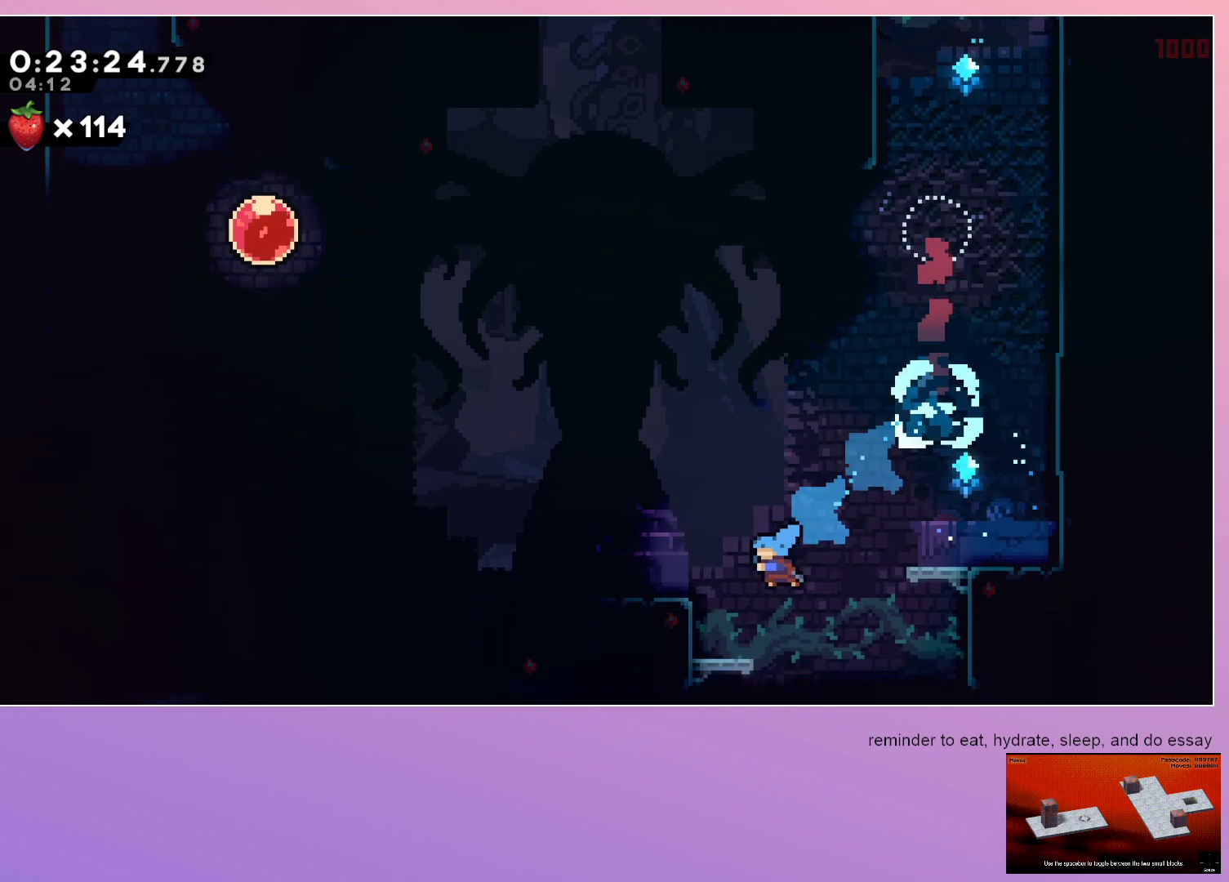
{"keys": ["dash", "down", "right"], "events": [[133, "dash", "down"], [267, "dash", "up"], [267, "left", "up"], [317, "jump", "down"], [317, "right", "down"], [367, "dash", "down"], [450, "jump", "up"]]}
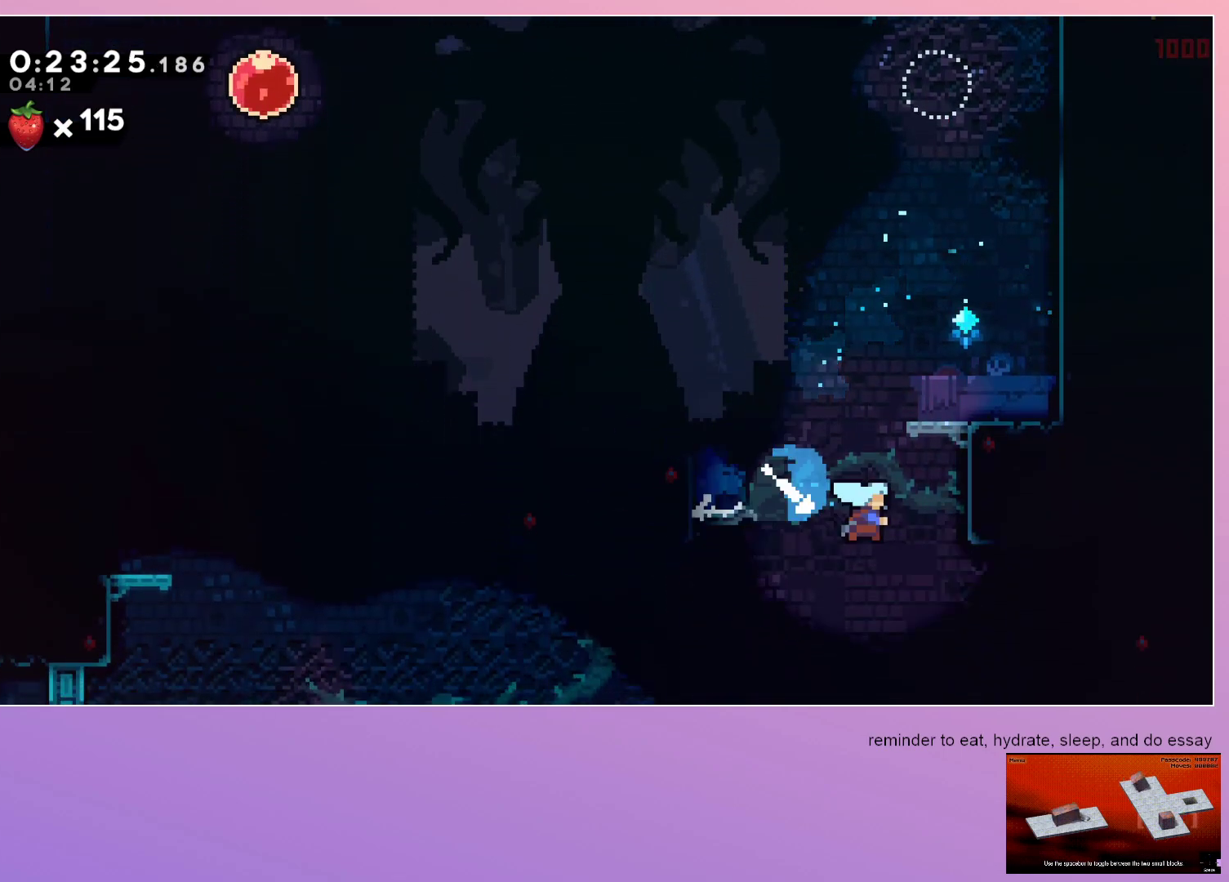
{"keys": ["down", "right"], "events": [[50, "dash", "up"]]}
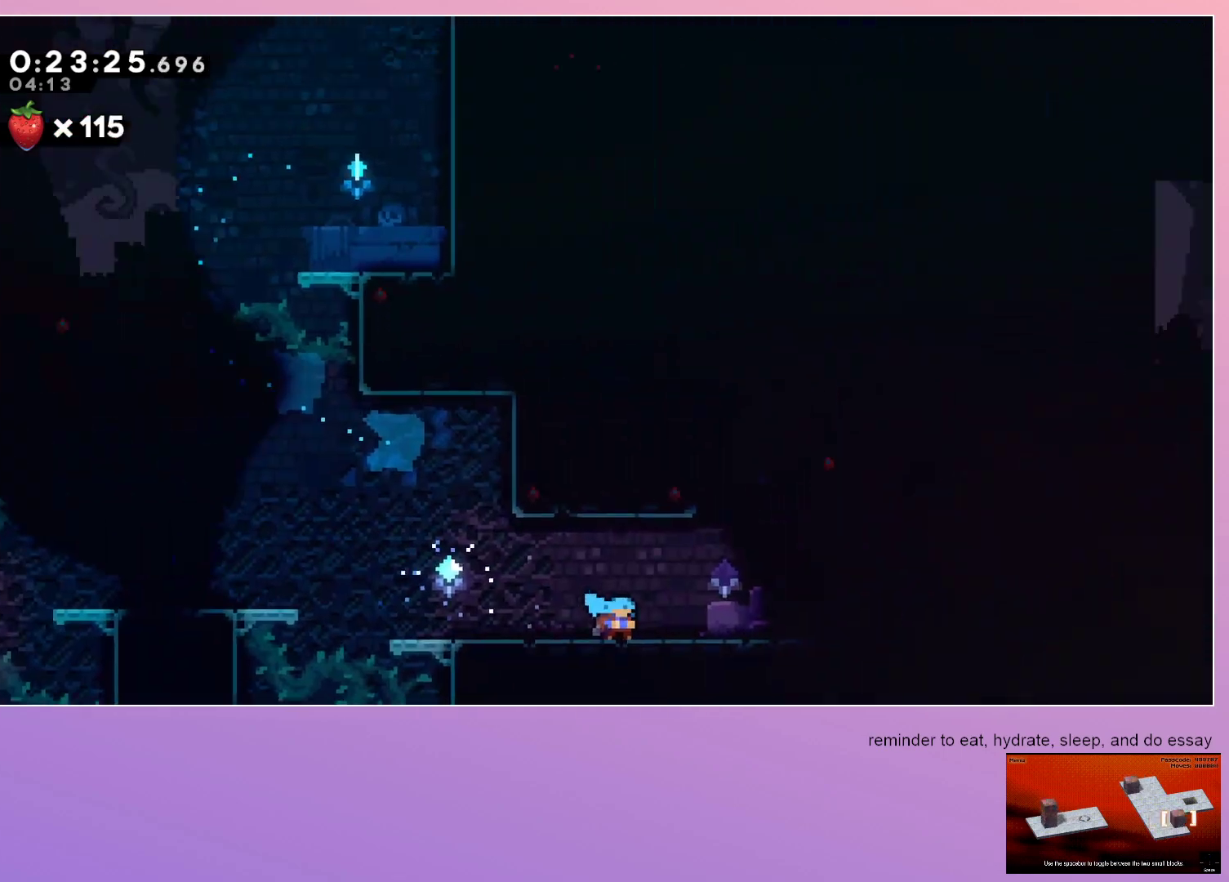
{"keys": ["down", "right"], "events": []}
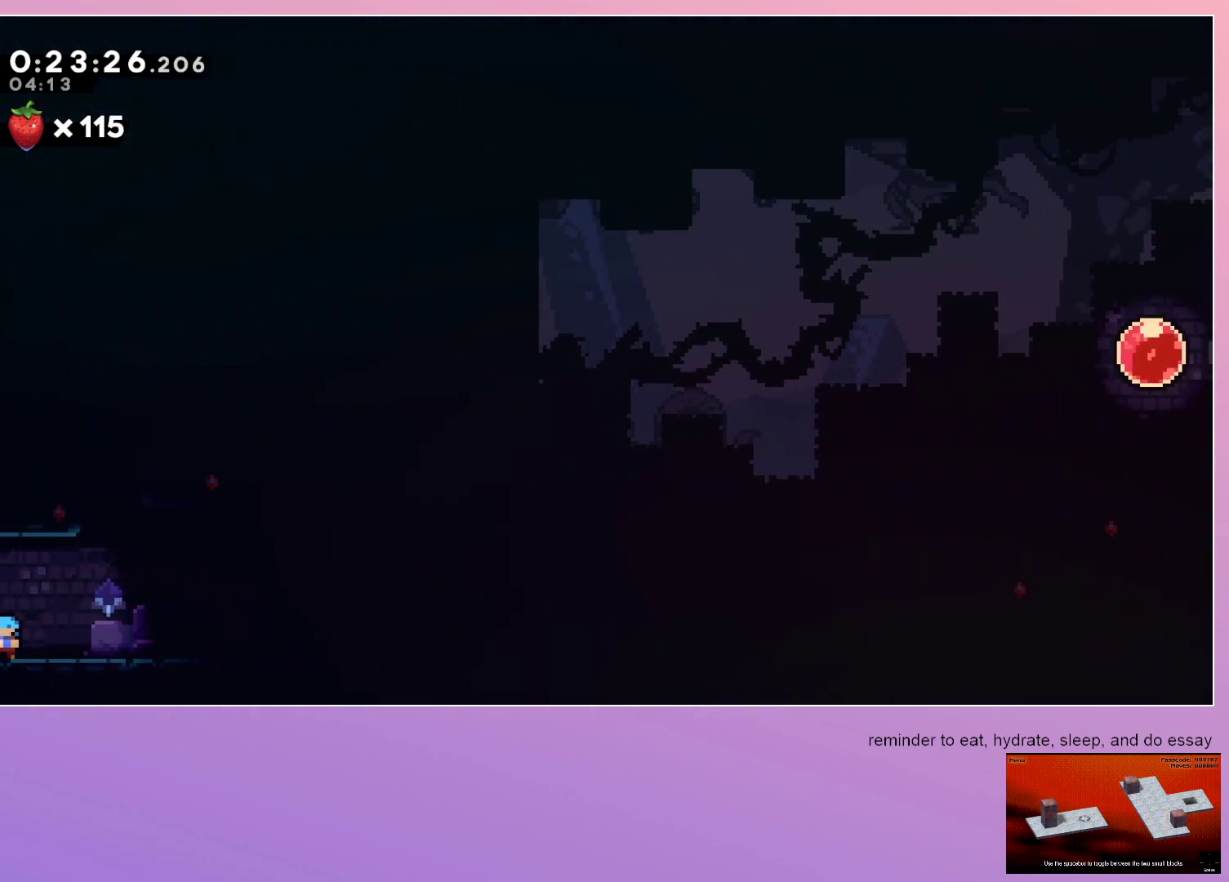
{"keys": ["dash", "down", "right"], "events": [[167, "dash", "down"], [283, "dash", "up"], [367, "dash", "down"], [367, "jump", "down"], [500, "jump", "up"]]}
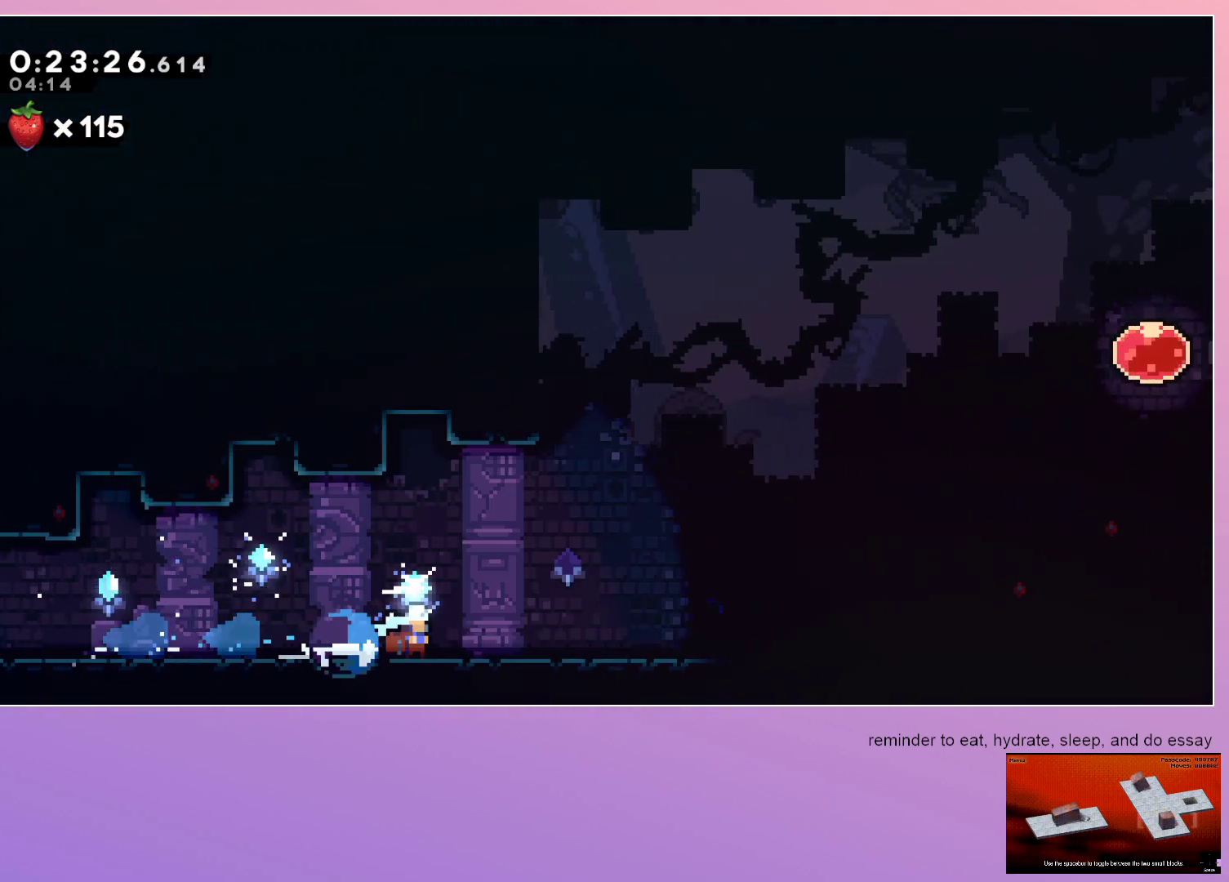
{"keys": ["grab", "right"], "events": [[50, "dash", "up"], [233, "down", "up"], [283, "grab", "down"], [333, "jump", "down"], [433, "jump", "up"]]}
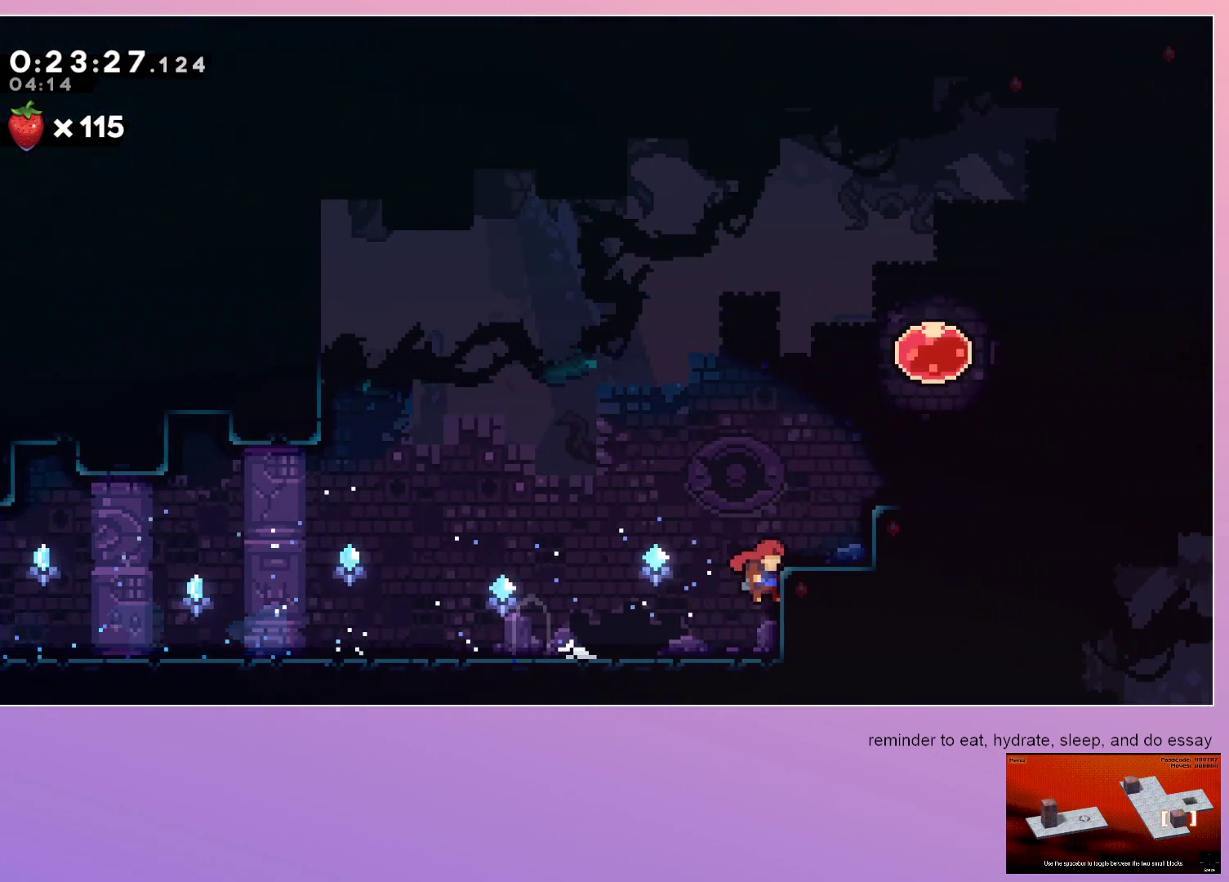
{"keys": ["dash", "grab", "jump", "right", "up"], "events": [[83, "jump", "down"], [400, "up", "down"], [450, "dash", "down"]]}
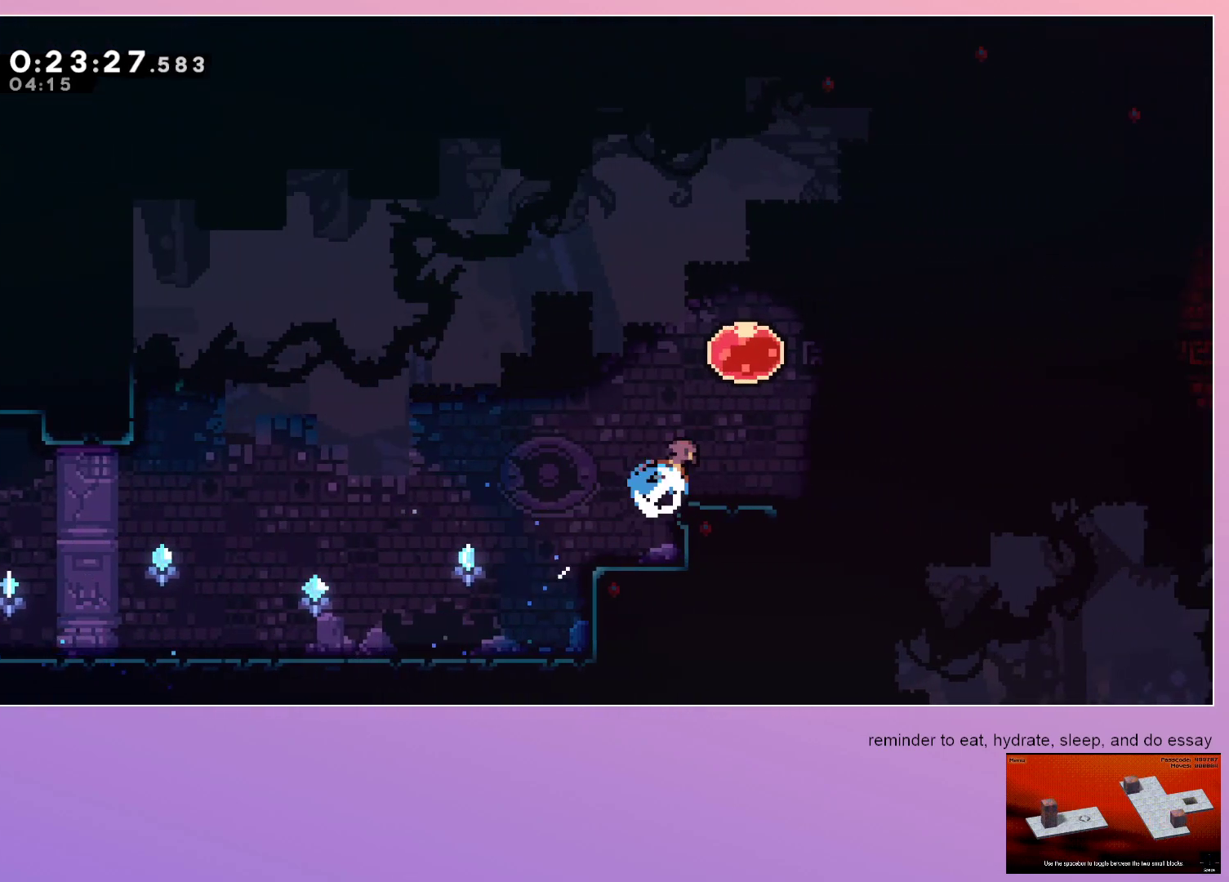
{"keys": ["grab", "up"], "events": [[33, "up", "up"], [83, "dash", "up"], [83, "jump", "up"], [133, "dash", "down"], [267, "dash", "up"], [317, "up", "down"], [367, "right", "up"]]}
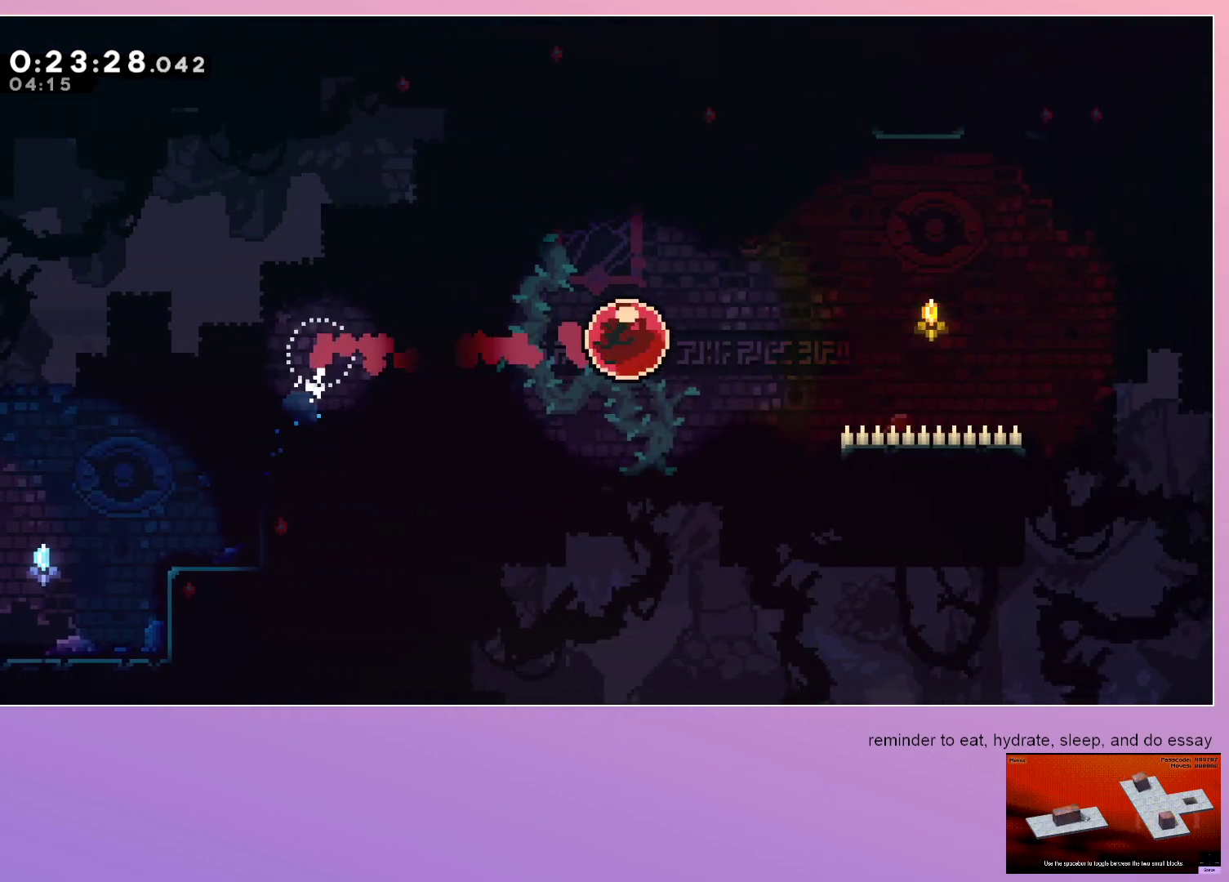
{"keys": ["grab", "up"], "events": []}
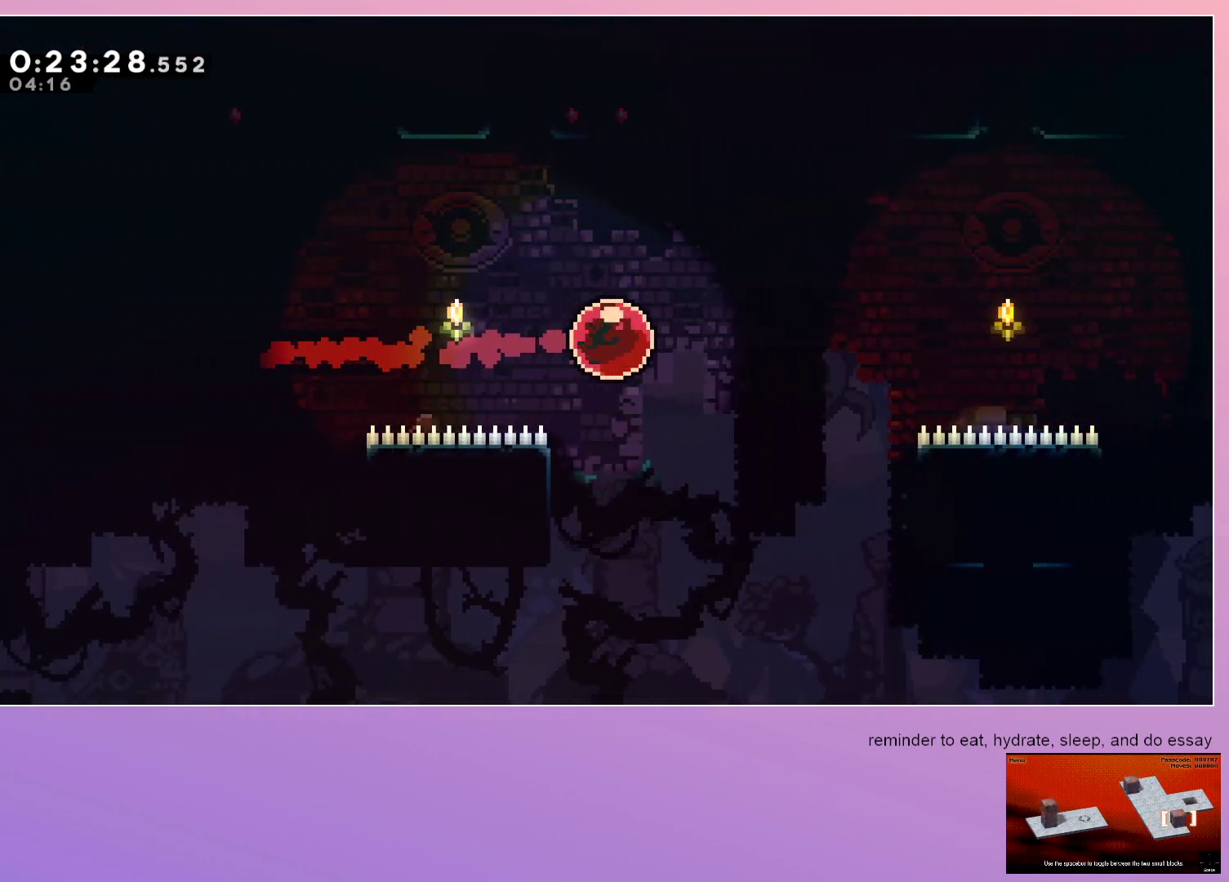
{"keys": ["grab", "menu", "up"], "events": [[500, "menu", "down"]]}
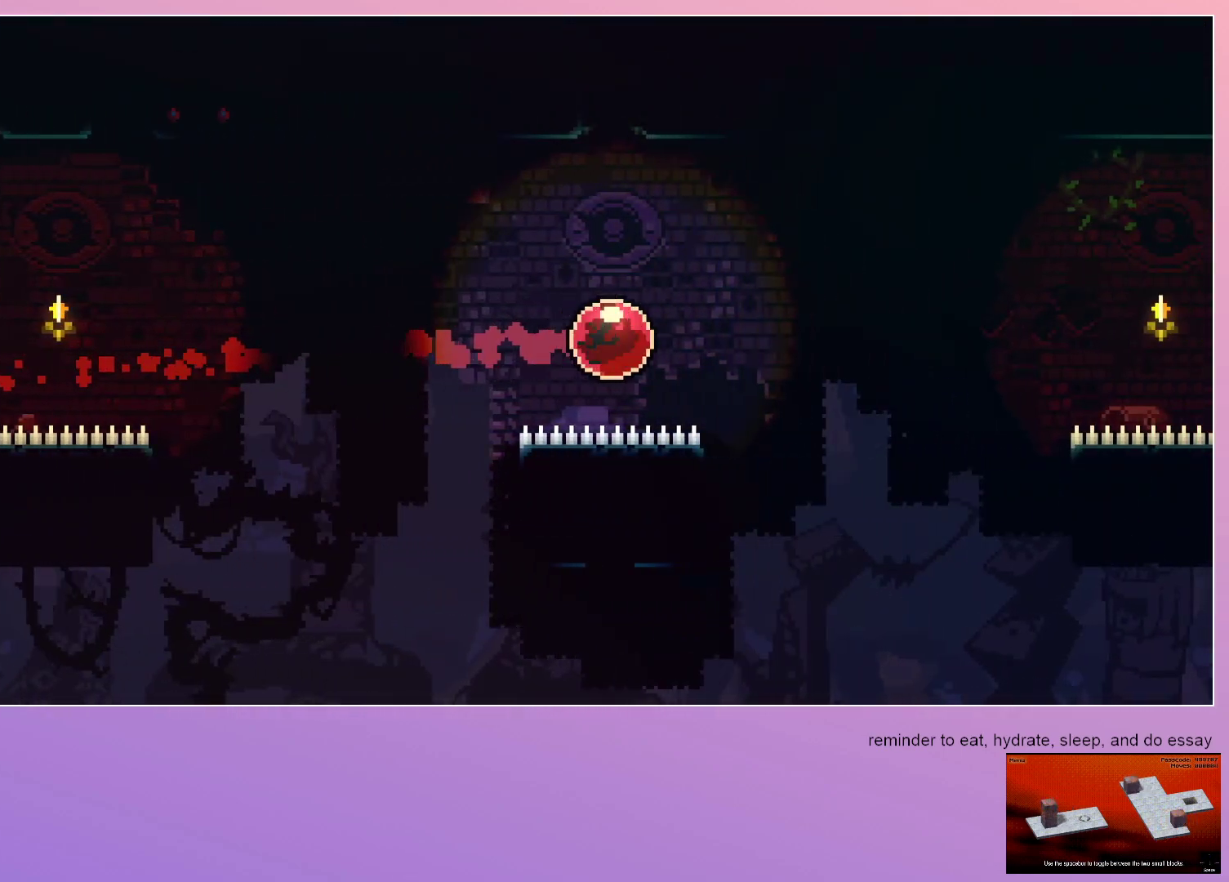
{"keys": ["grab", "up"], "events": [[100, "menu", "up"], [267, "menu", "down"], [317, "menu", "up"], [417, "menu", "down"], [500, "menu", "up"]]}
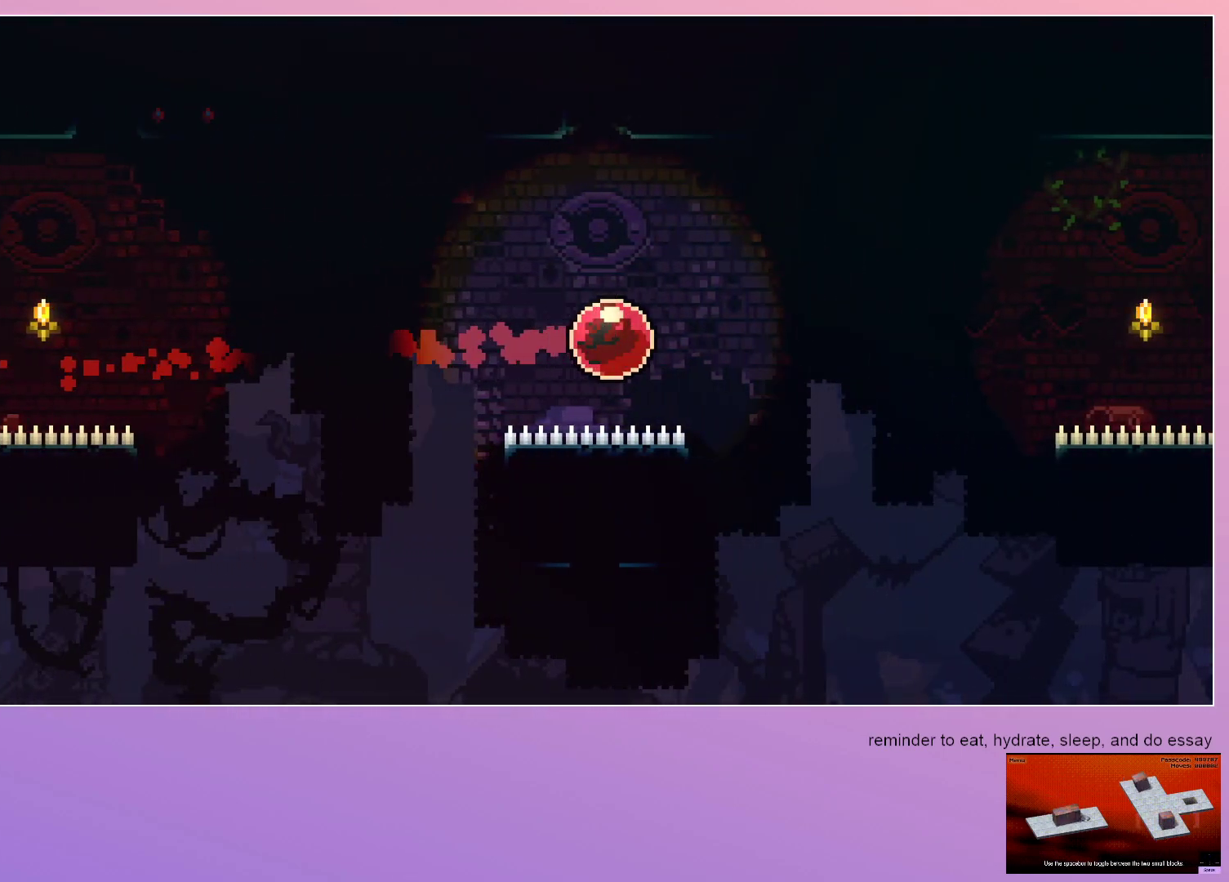
{"keys": ["dash", "grab", "up"], "events": [[150, "menu", "down"], [233, "menu", "up"], [283, "dash", "down"]]}
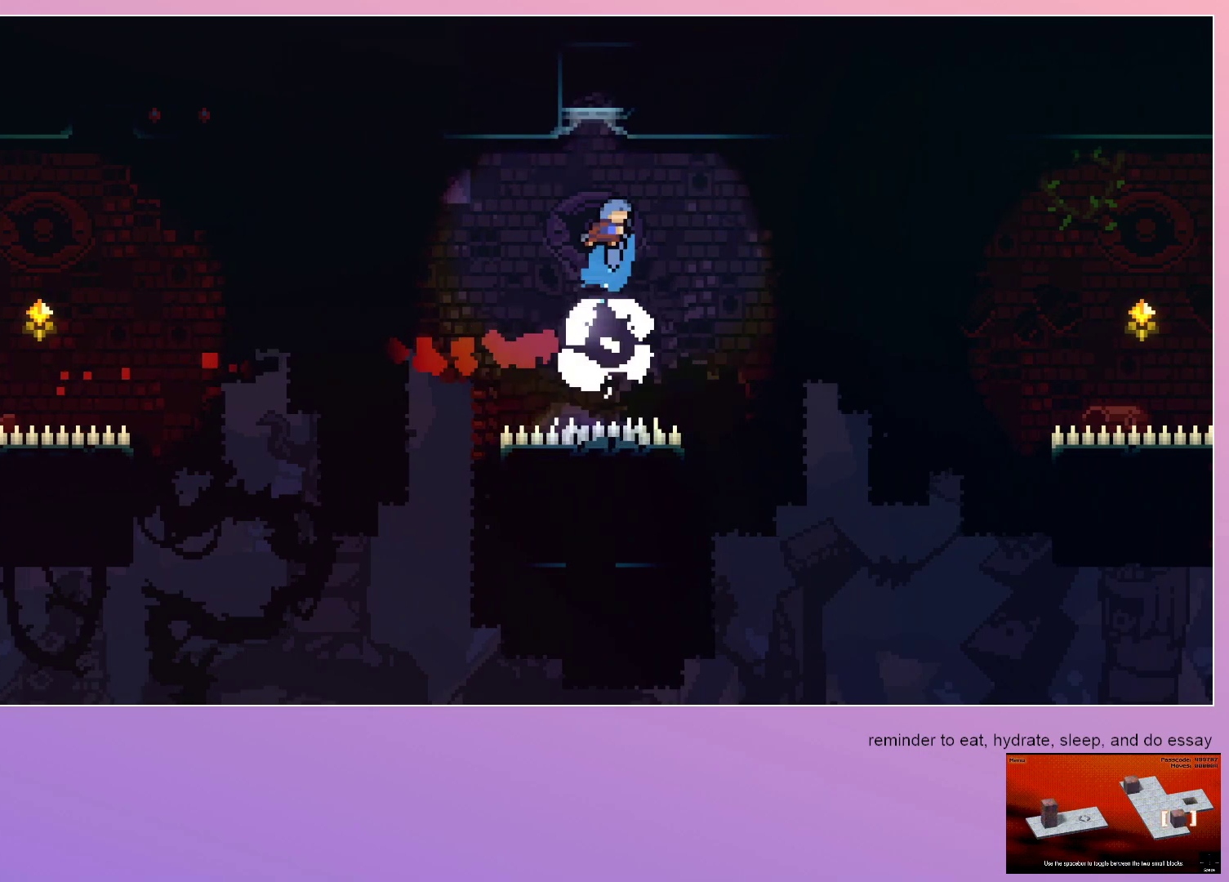
{"keys": ["right"], "events": [[33, "dash", "up"], [217, "jump", "down"], [350, "jump", "up"], [400, "grab", "up"], [450, "up", "up"], [500, "right", "down"]]}